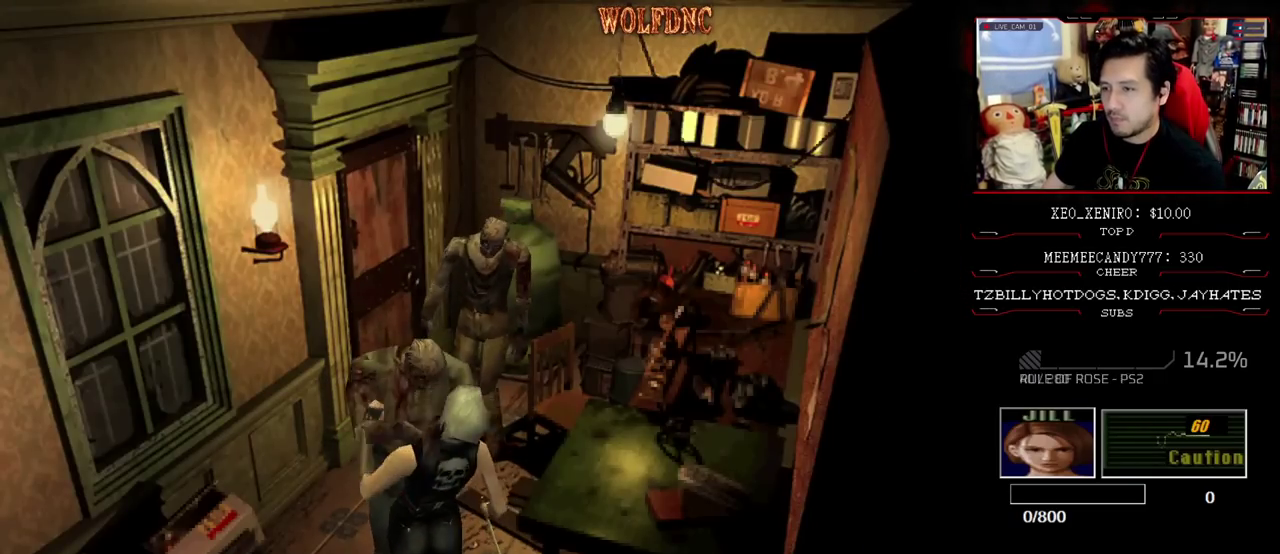
Gameplay with a controller (PlayStation layout); each line is a JSON object with the inputs held at the frame after it. "events" lists button and stick changes between this image and that frame as [ms after this image, input, new state], when the widget could be followed in between. Not read: L3 R3.
{"buttons": ["DPAD_RIGHT"], "events": [[17, "DPAD_UP", "down"], [17, "R1", "up"], [17, "SQUARE", "up"], [67, "DPAD_RIGHT", "down"], [67, "DPAD_UP", "up"], [200, "CROSS", "up"], [250, "CROSS", "down"], [483, "CROSS", "up"]]}
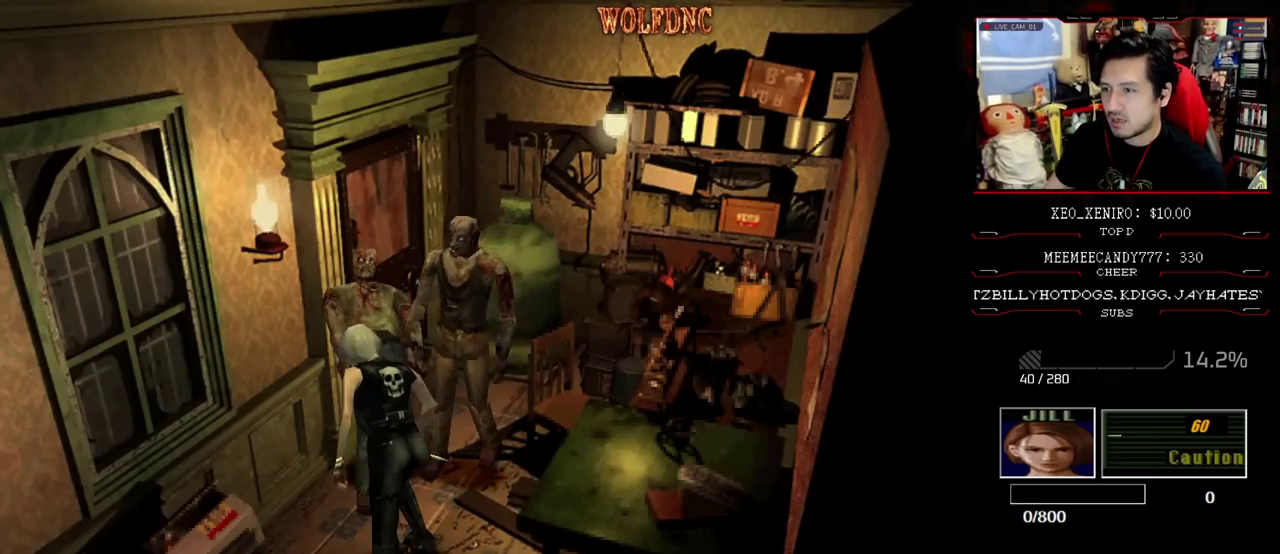
{"buttons": ["SQUARE", "DPAD_UP"], "events": [[300, "DPAD_UP", "down"], [350, "SQUARE", "down"], [500, "DPAD_RIGHT", "up"]]}
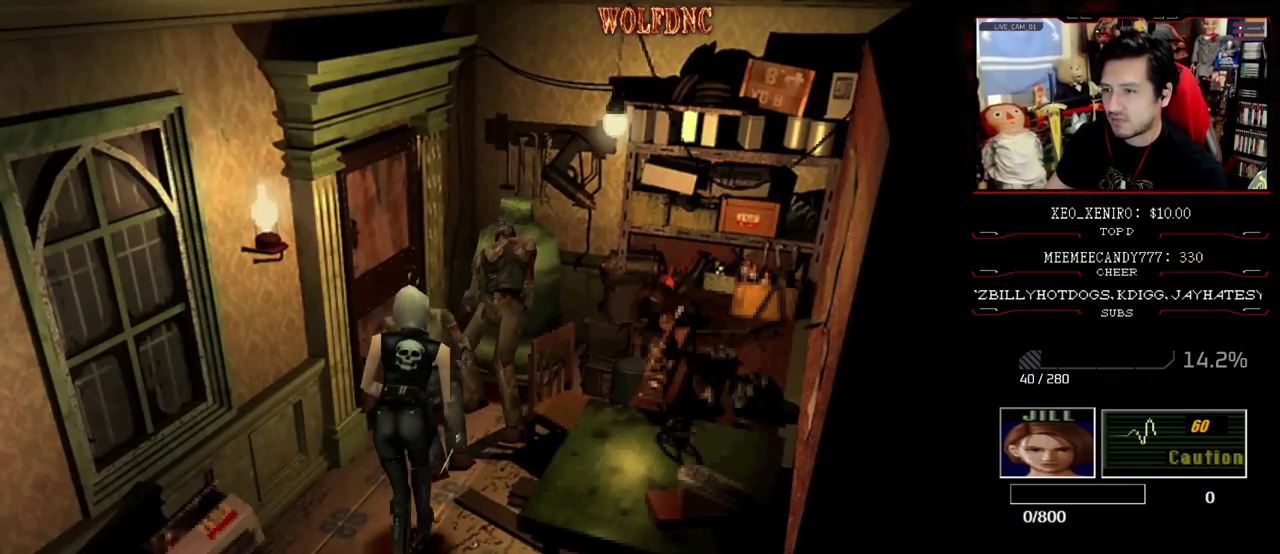
{"buttons": ["CROSS", "SQUARE", "DPAD_UP"], "events": [[50, "DPAD_LEFT", "down"], [133, "CROSS", "down"], [417, "DPAD_LEFT", "up"]]}
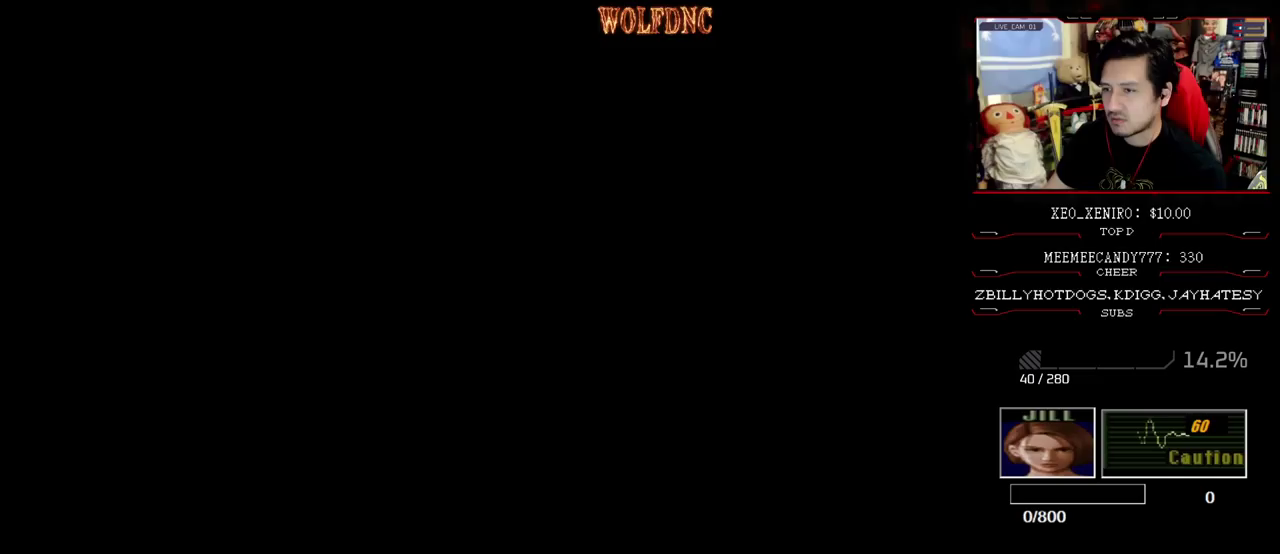
{"buttons": [], "events": [[250, "DPAD_UP", "up"], [250, "SQUARE", "up"], [300, "CROSS", "up"]]}
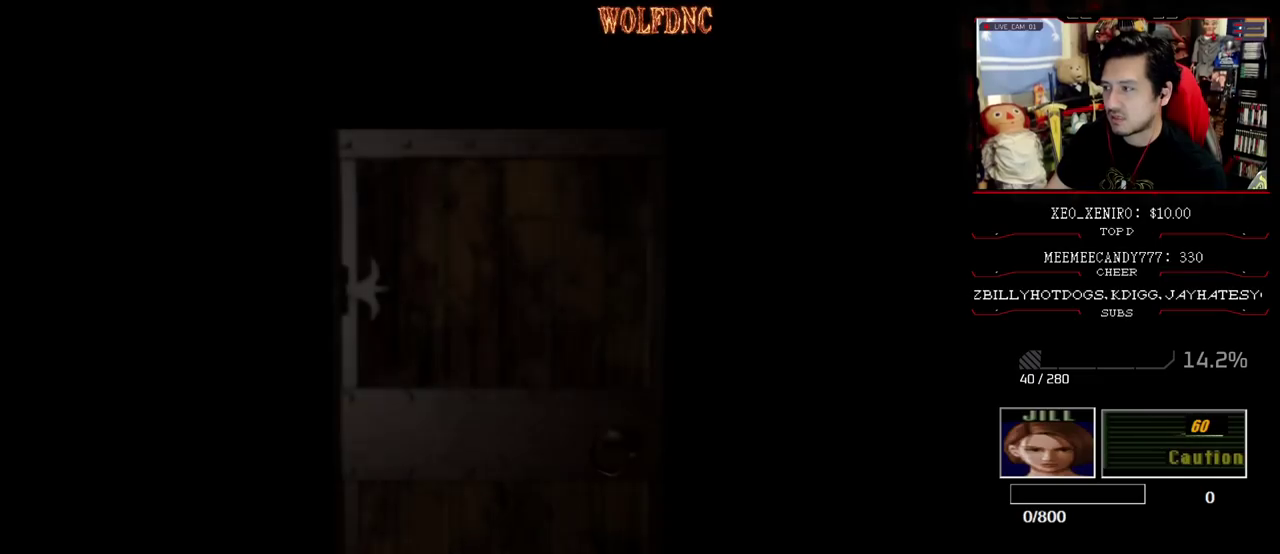
{"buttons": [], "events": []}
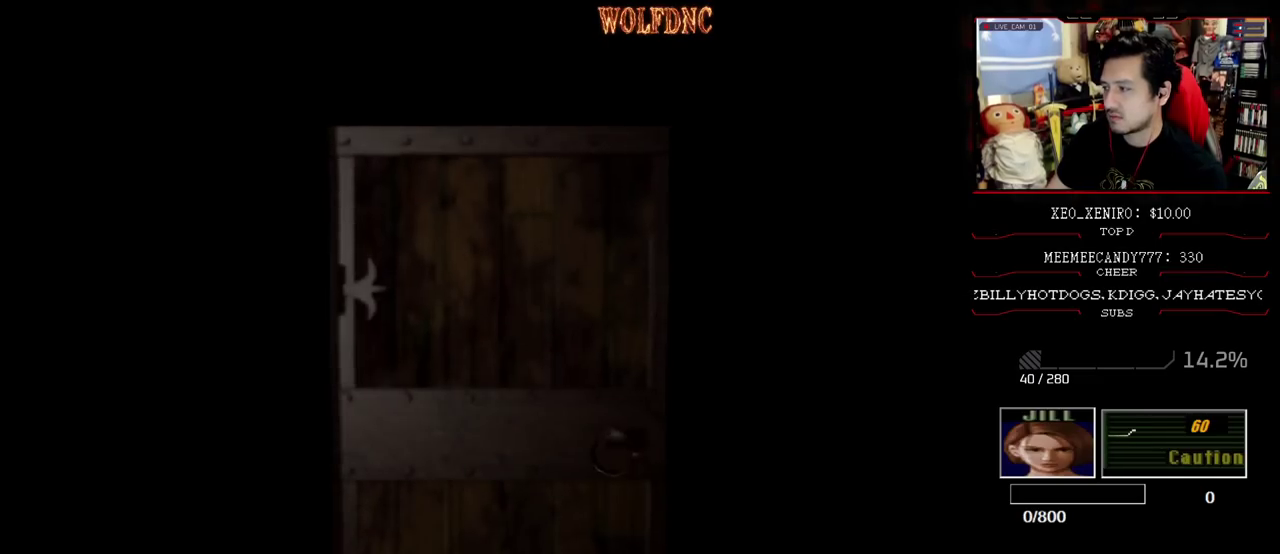
{"buttons": ["CIRCLE"], "events": [[83, "SELECT", "down"], [133, "SELECT", "up"], [367, "CIRCLE", "down"]]}
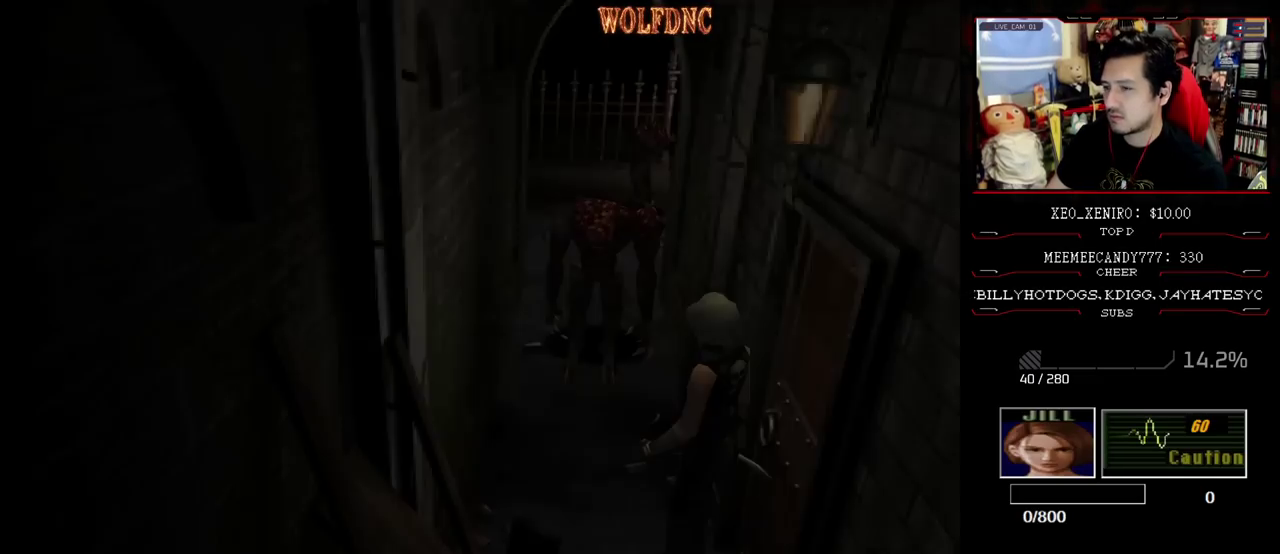
{"buttons": [], "events": [[150, "CIRCLE", "up"]]}
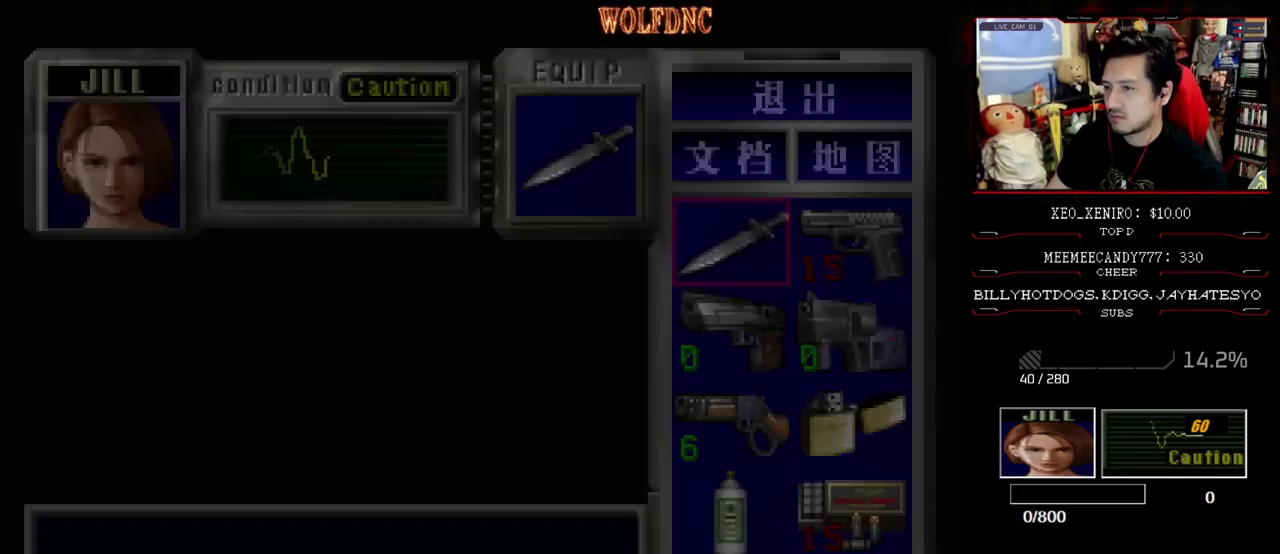
{"buttons": [], "events": []}
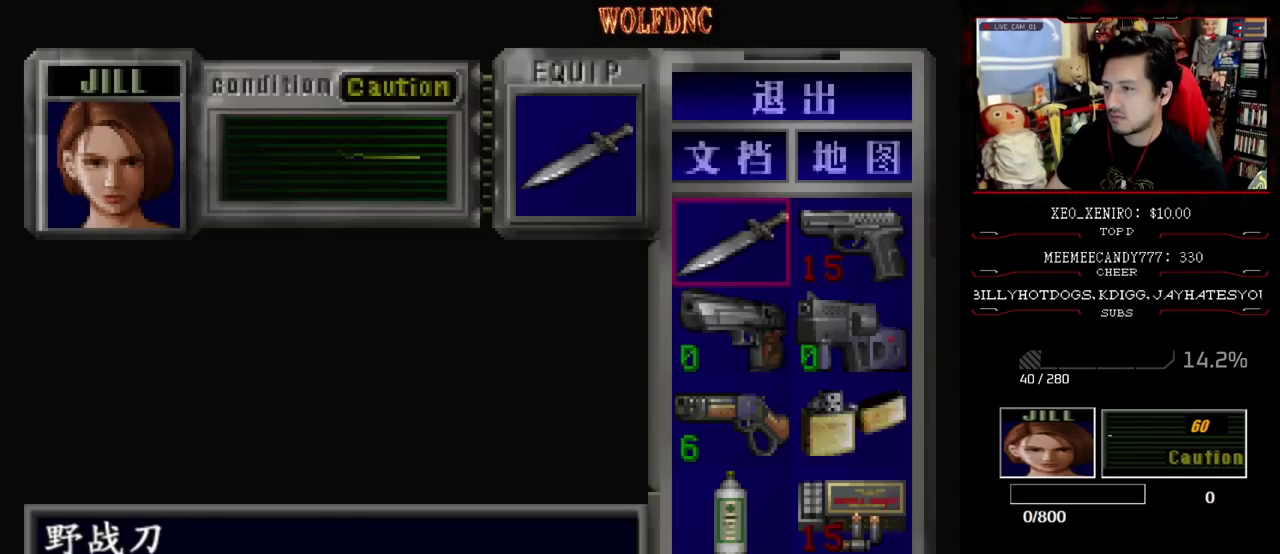
{"buttons": ["CIRCLE"], "events": [[50, "DPAD_RIGHT", "down"], [133, "CROSS", "down"], [133, "DPAD_RIGHT", "up"], [183, "CROSS", "up"], [283, "CROSS", "down"], [367, "CROSS", "up"], [467, "CIRCLE", "down"]]}
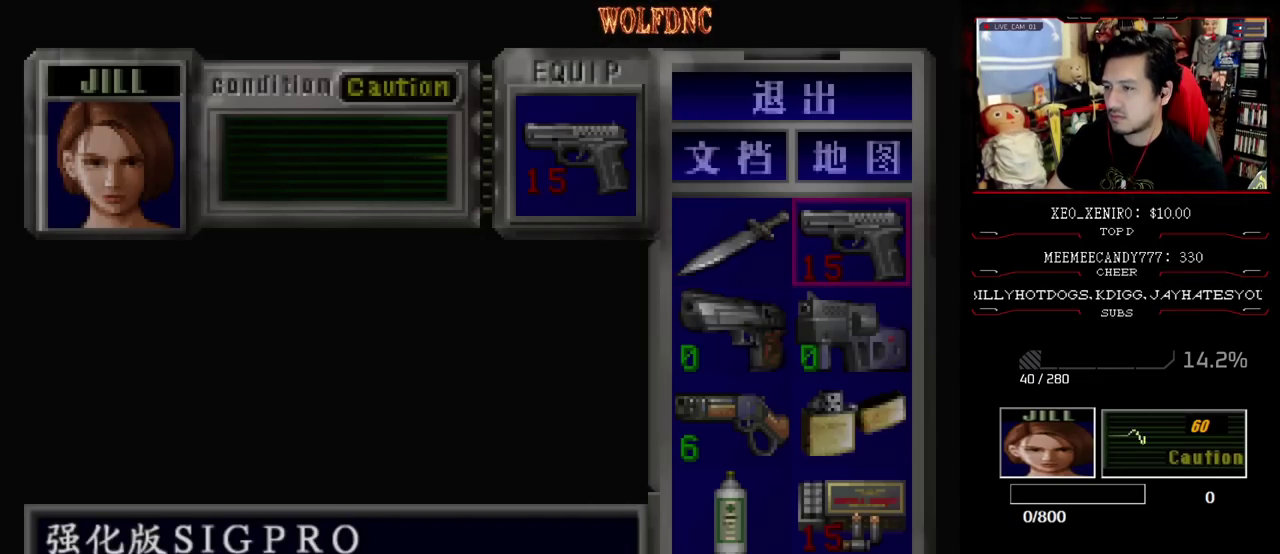
{"buttons": ["SQUARE", "DPAD_UP", "DPAD_LEFT"], "events": [[17, "CIRCLE", "up"], [50, "DPAD_RIGHT", "down"], [150, "DPAD_UP", "down"], [150, "SQUARE", "down"], [433, "DPAD_LEFT", "down"], [433, "DPAD_RIGHT", "up"]]}
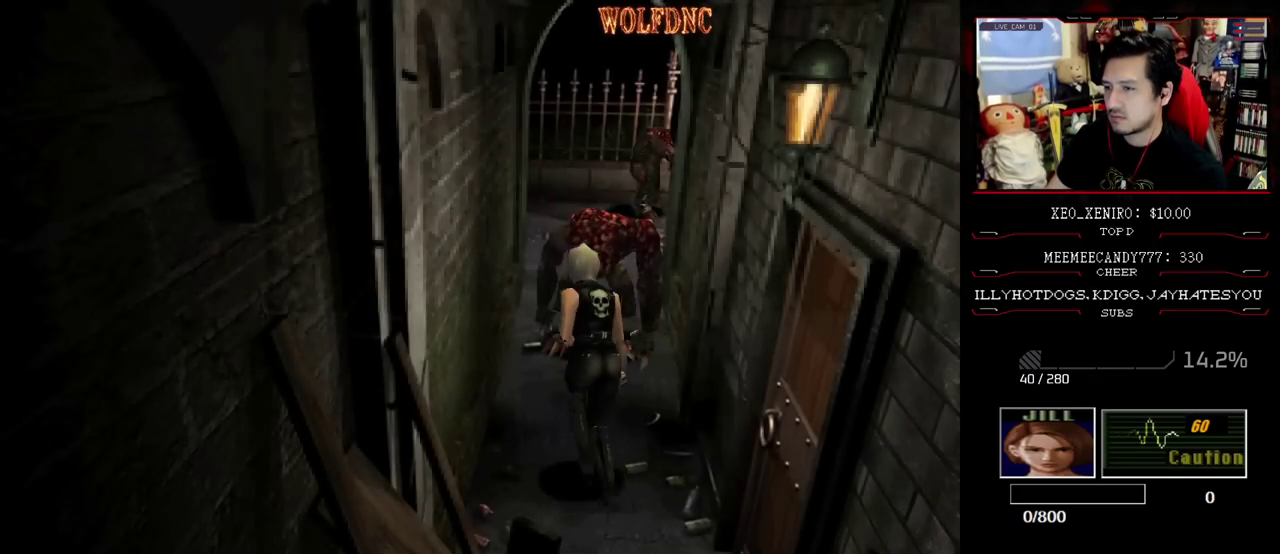
{"buttons": ["SQUARE", "DPAD_UP"], "events": [[117, "DPAD_LEFT", "up"], [167, "DPAD_RIGHT", "down"], [400, "DPAD_RIGHT", "up"]]}
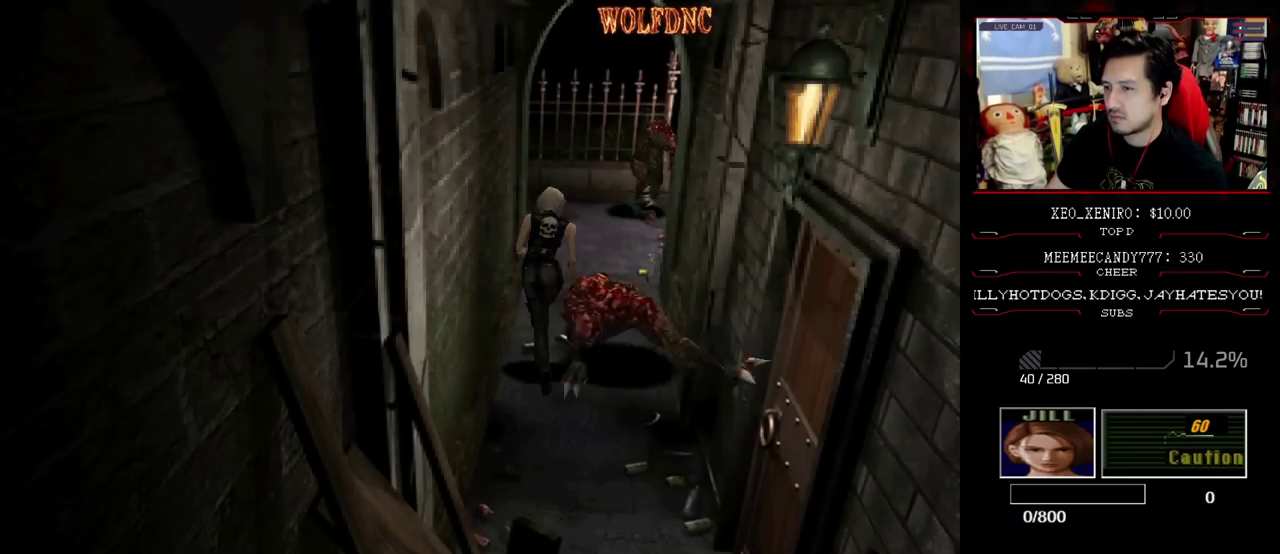
{"buttons": ["SQUARE", "DPAD_UP"], "events": [[183, "DPAD_RIGHT", "down"], [283, "DPAD_RIGHT", "up"]]}
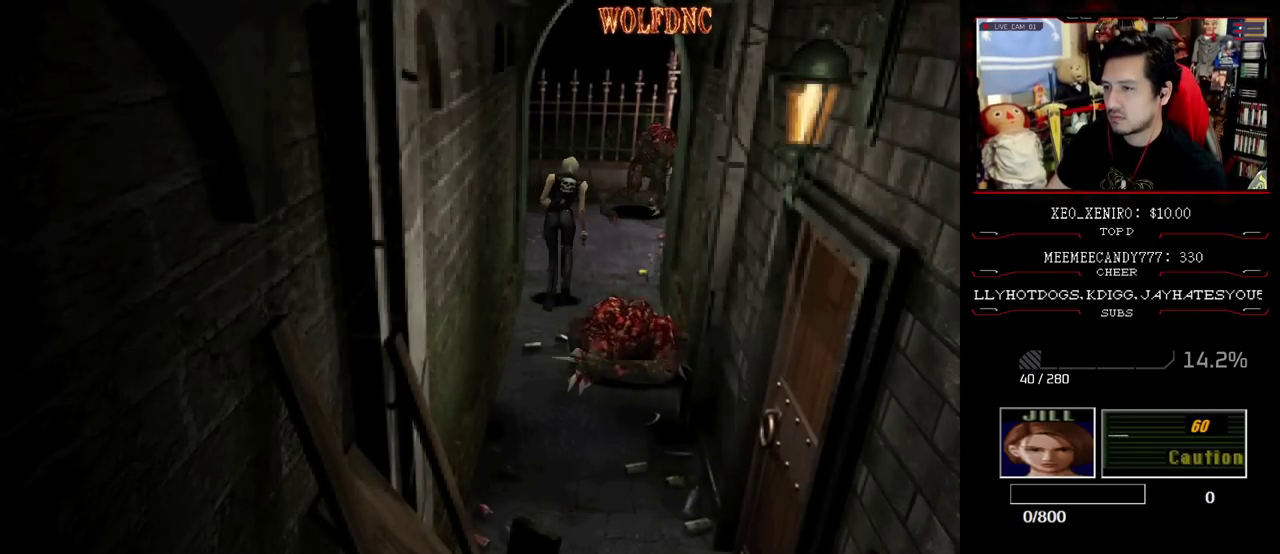
{"buttons": ["SQUARE", "DPAD_UP"], "events": []}
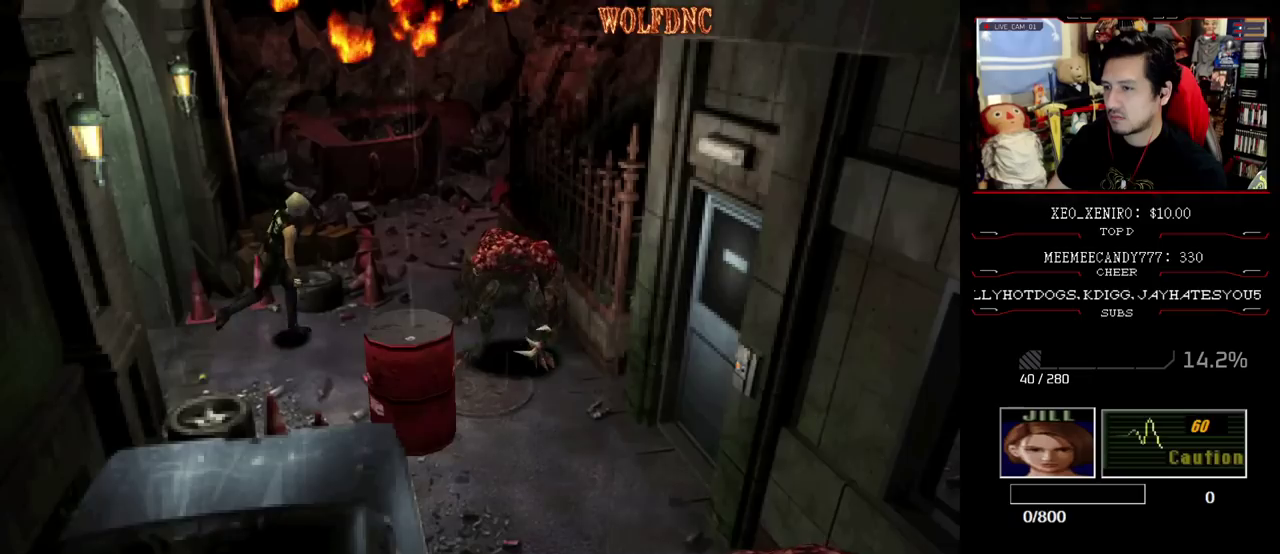
{"buttons": ["SQUARE", "DPAD_UP", "DPAD_RIGHT"], "events": [[117, "DPAD_RIGHT", "down"], [317, "DPAD_RIGHT", "up"], [400, "DPAD_RIGHT", "down"]]}
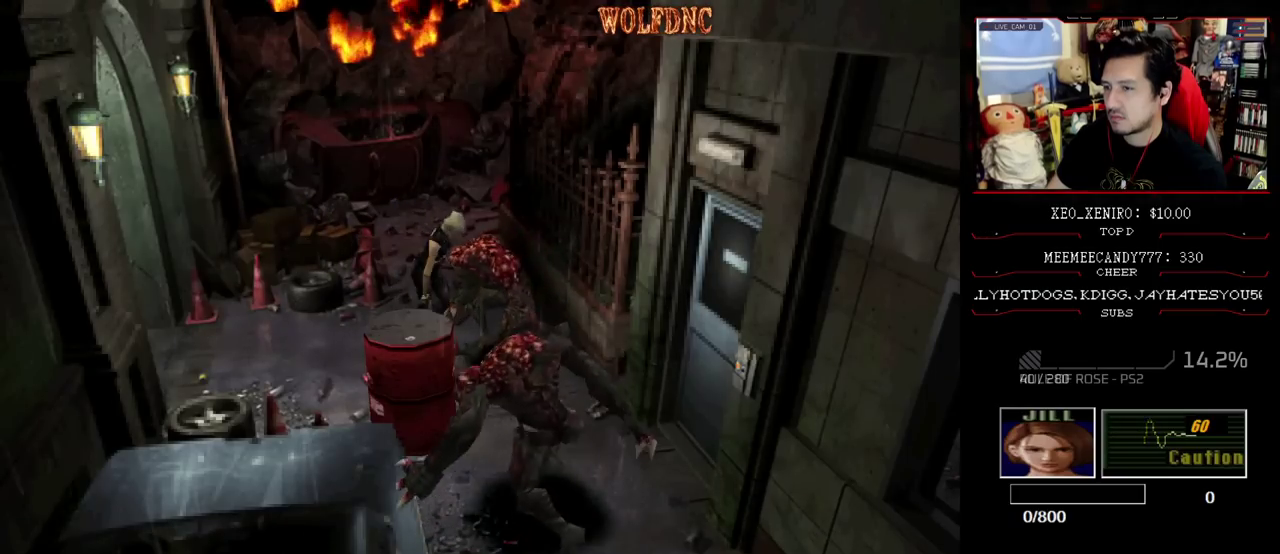
{"buttons": ["SQUARE", "DPAD_UP", "DPAD_RIGHT"], "events": [[83, "DPAD_RIGHT", "up"], [417, "DPAD_RIGHT", "down"]]}
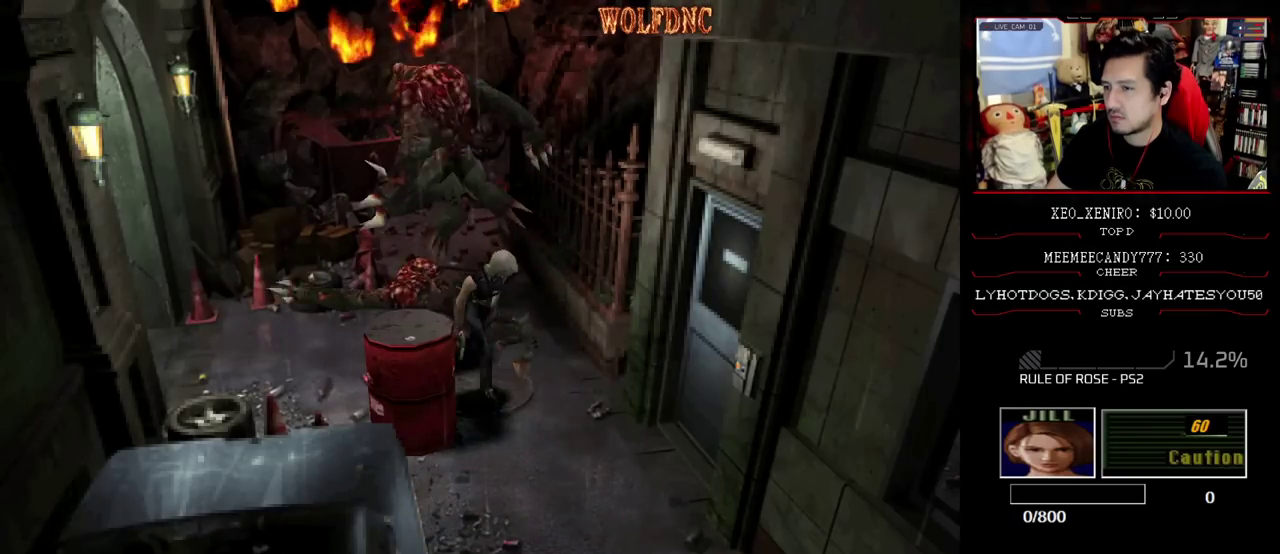
{"buttons": ["SQUARE", "DPAD_UP", "DPAD_RIGHT"], "events": [[17, "DPAD_LEFT", "down"], [17, "DPAD_RIGHT", "up"], [200, "DPAD_LEFT", "up"], [250, "DPAD_RIGHT", "down"]]}
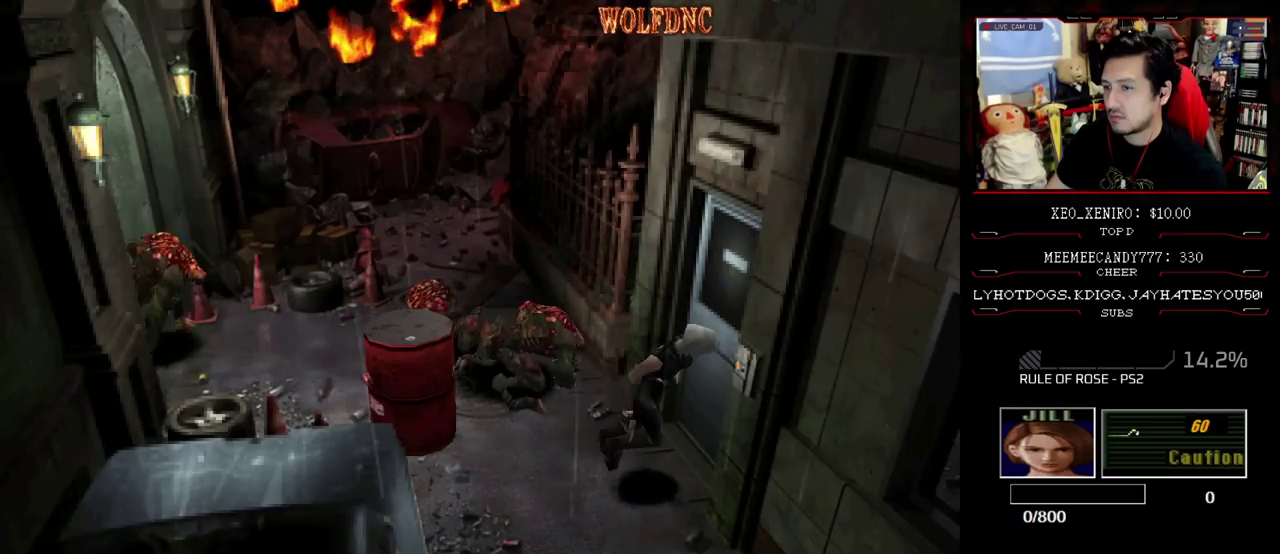
{"buttons": ["SQUARE", "DPAD_UP", "DPAD_RIGHT"], "events": [[33, "DPAD_RIGHT", "up"], [117, "DPAD_RIGHT", "down"], [267, "DPAD_RIGHT", "up"], [350, "DPAD_RIGHT", "down"]]}
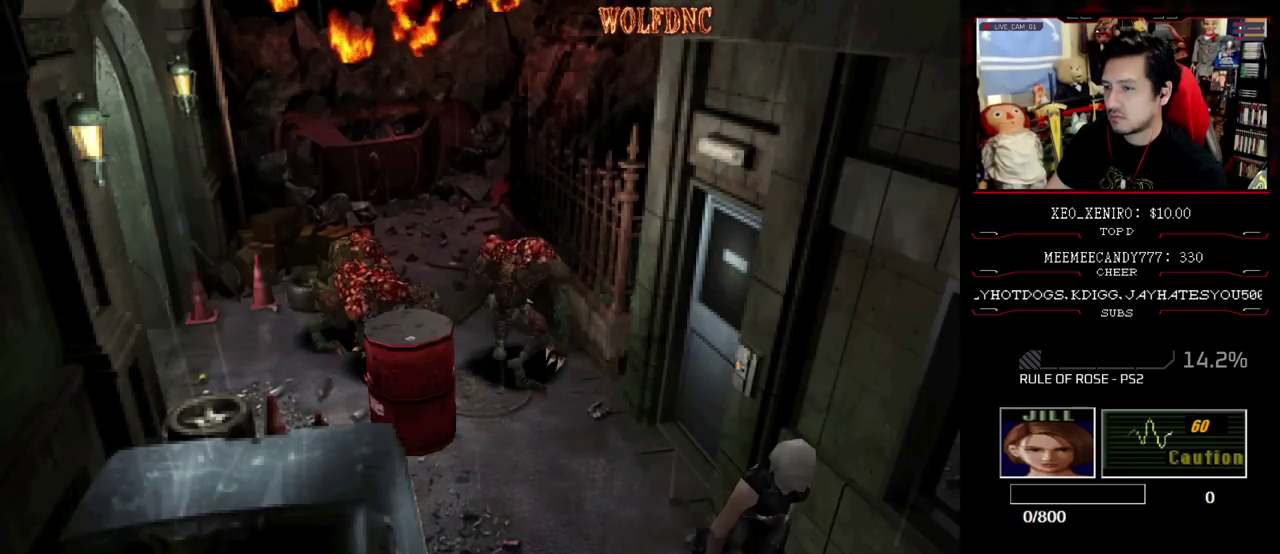
{"buttons": ["R2"], "events": [[83, "DPAD_UP", "up"], [133, "DPAD_RIGHT", "up"], [133, "R2", "down"], [183, "SQUARE", "up"]]}
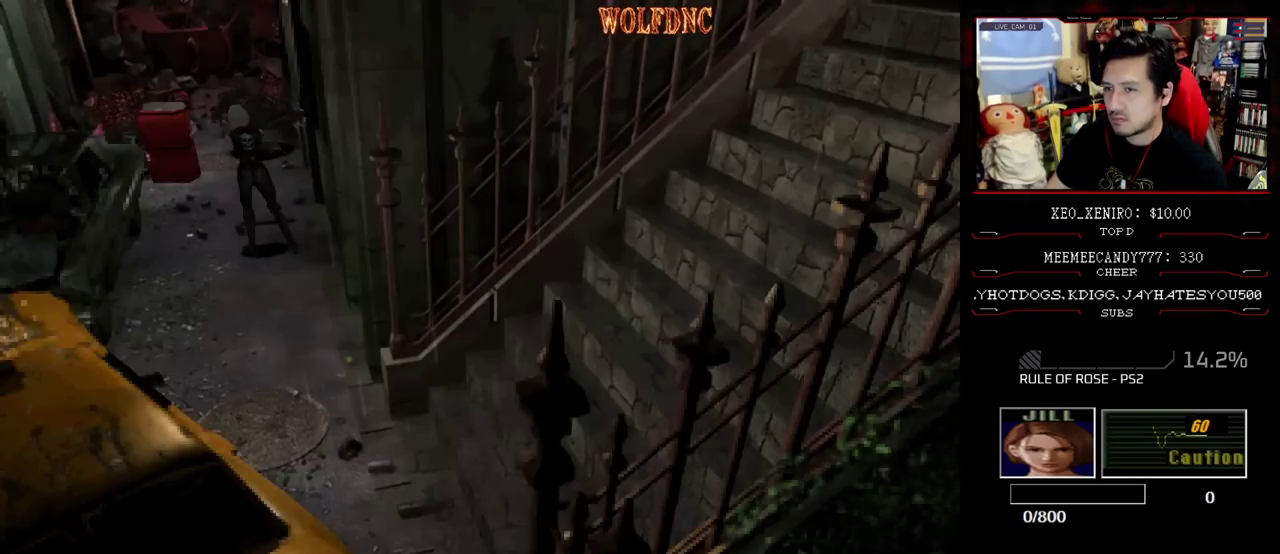
{"buttons": [], "events": [[67, "CROSS", "down"], [250, "CROSS", "up"], [300, "R2", "up"]]}
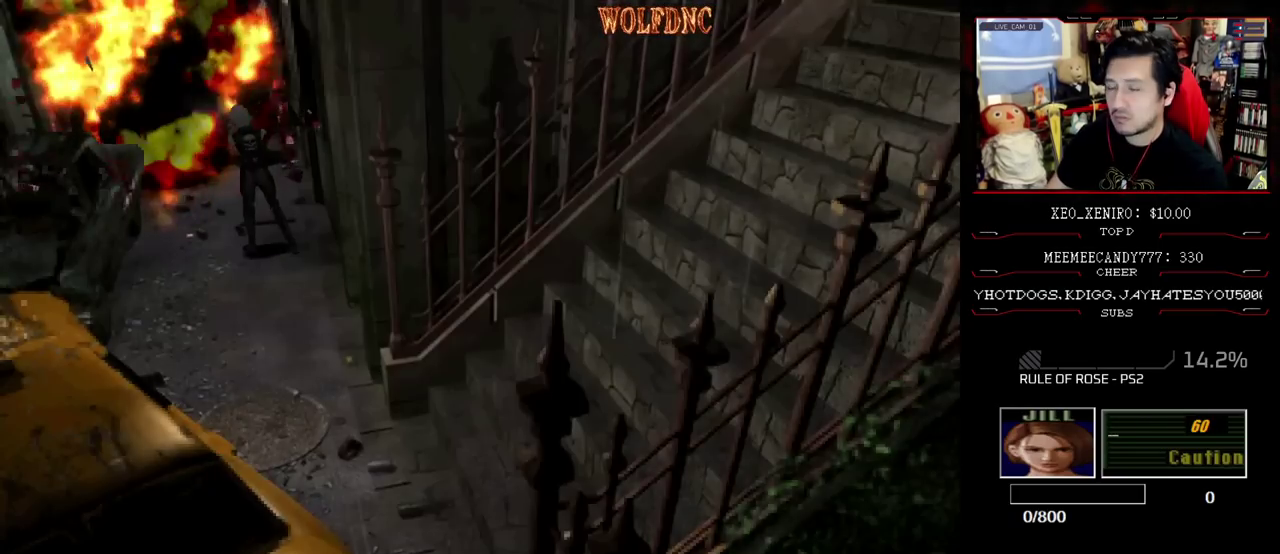
{"buttons": [], "events": []}
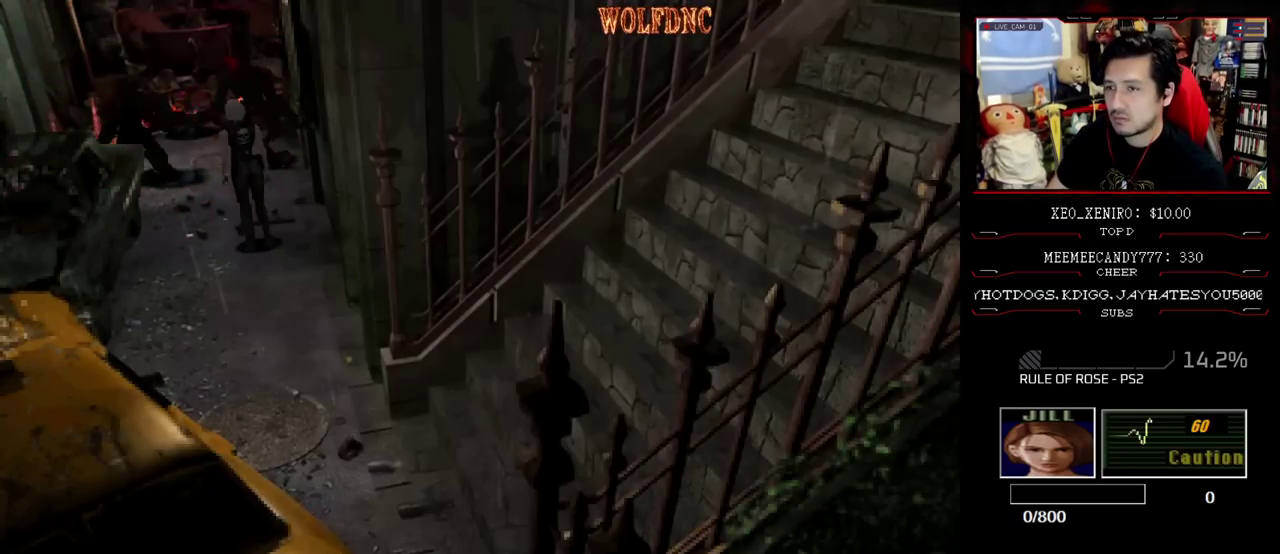
{"buttons": ["SQUARE", "DPAD_UP"], "events": [[50, "DPAD_RIGHT", "down"], [233, "DPAD_UP", "down"], [283, "SQUARE", "down"], [417, "DPAD_RIGHT", "up"]]}
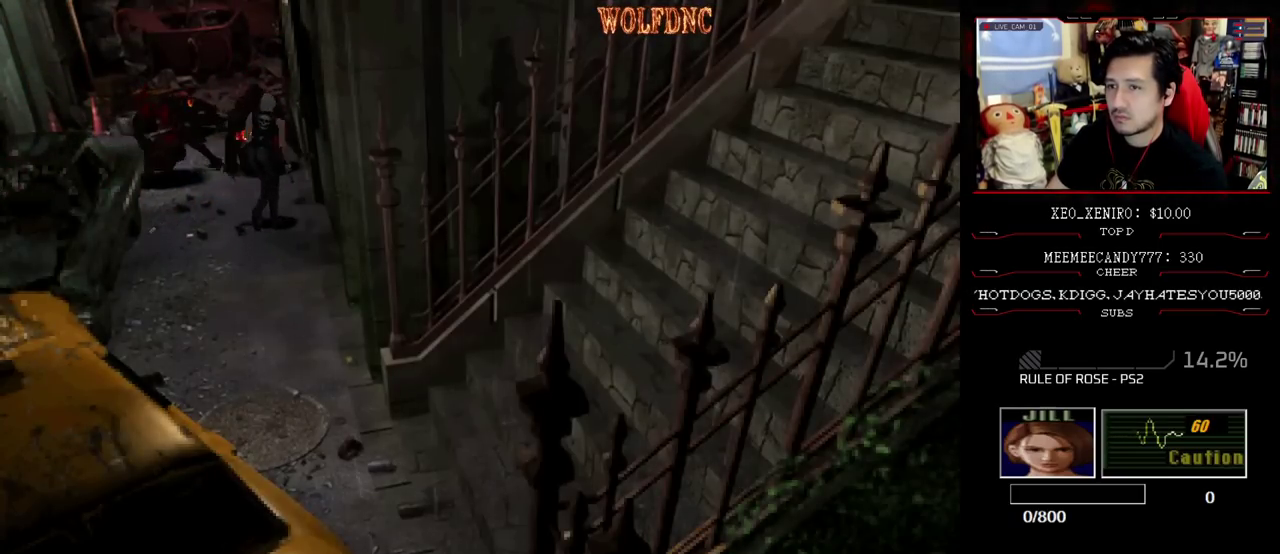
{"buttons": ["SQUARE", "DPAD_RIGHT"], "events": [[383, "DPAD_RIGHT", "down"], [483, "DPAD_UP", "up"]]}
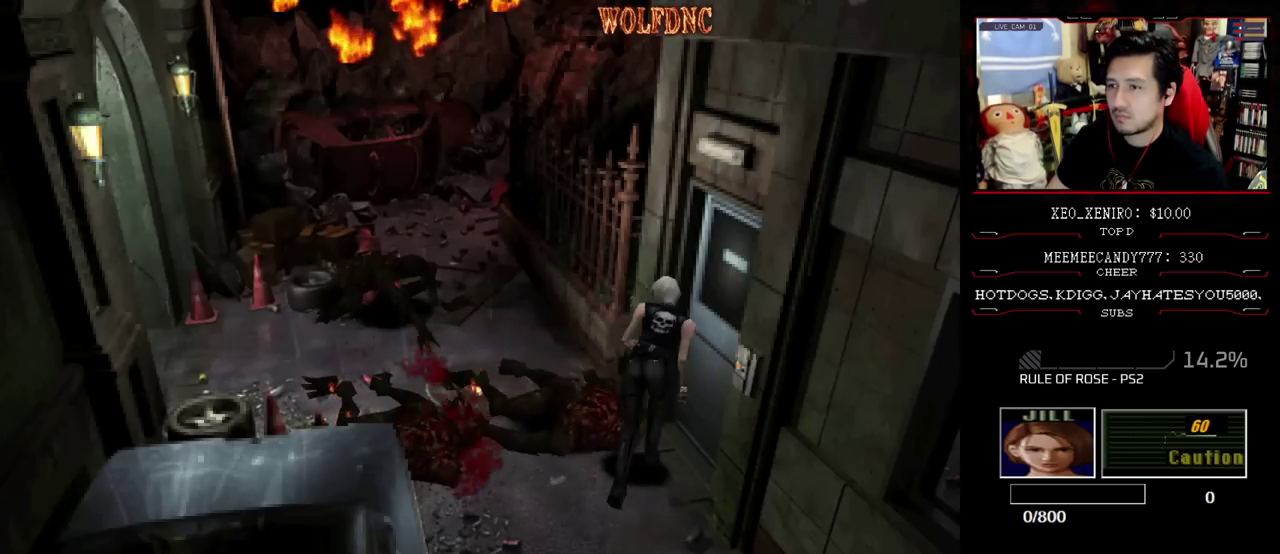
{"buttons": ["CROSS"], "events": [[217, "CROSS", "down"], [317, "SQUARE", "up"], [400, "CROSS", "up"], [400, "DPAD_RIGHT", "up"], [450, "CROSS", "down"]]}
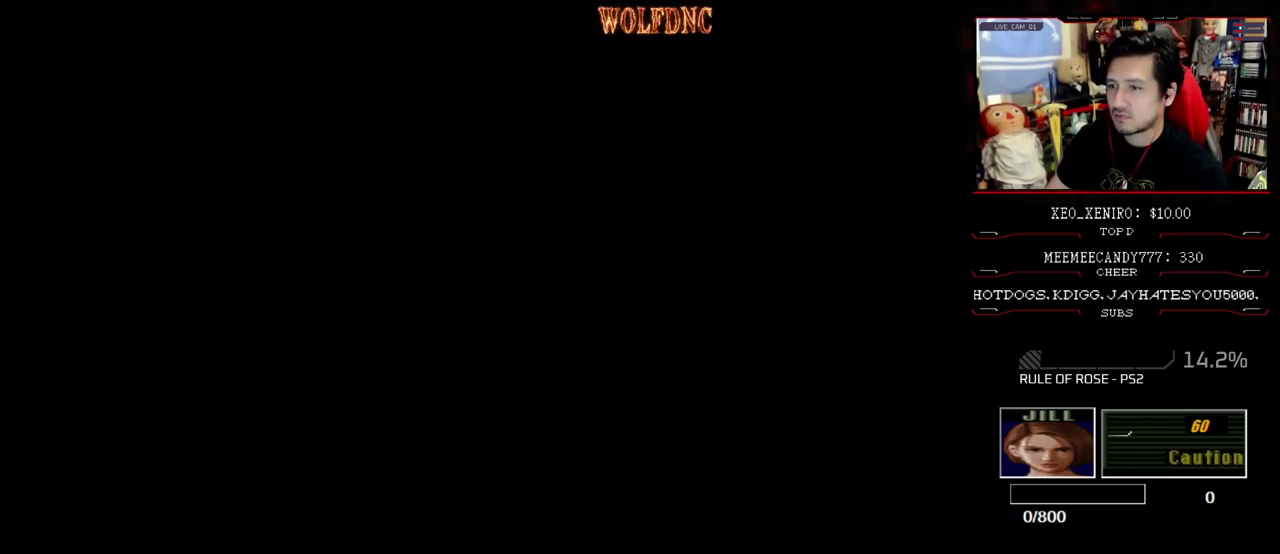
{"buttons": [], "events": [[50, "CROSS", "up"]]}
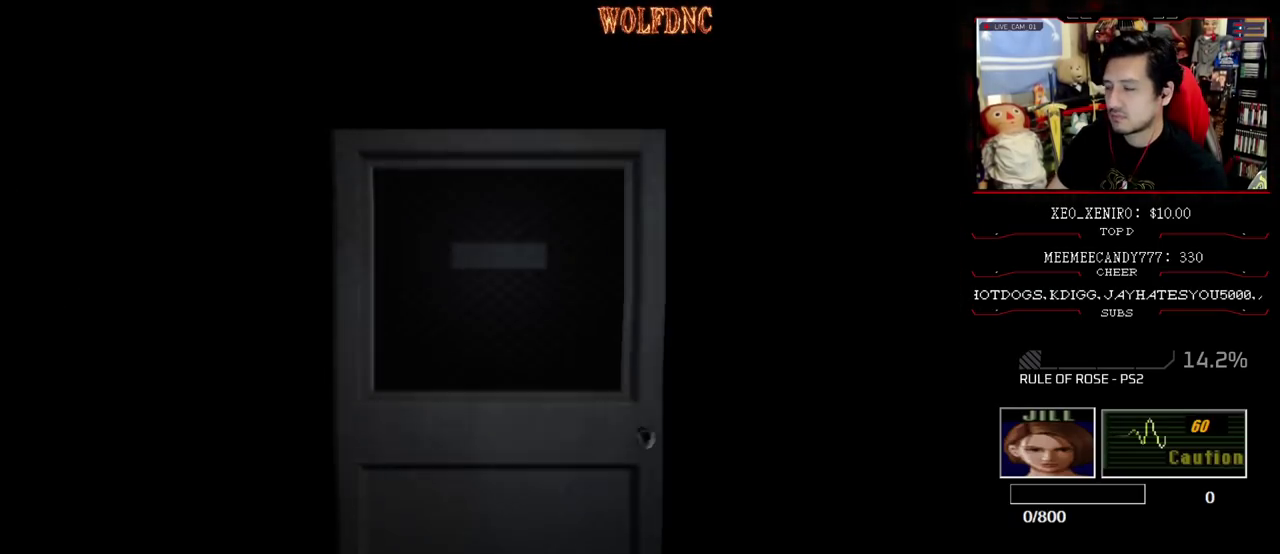
{"buttons": [], "events": []}
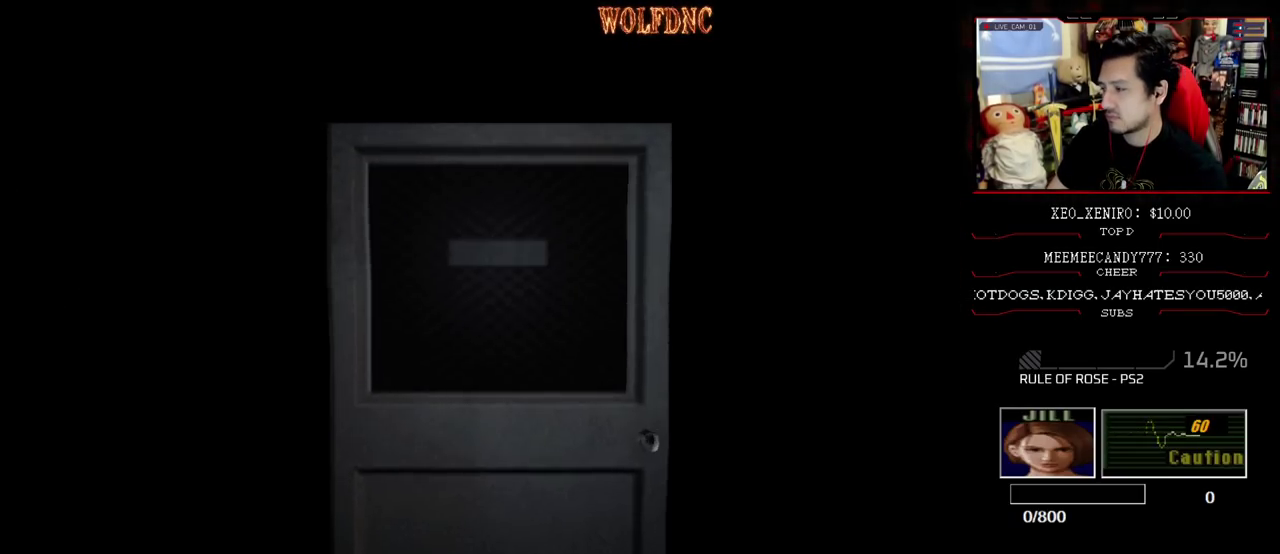
{"buttons": ["DPAD_UP"], "events": [[167, "SELECT", "down"], [267, "SELECT", "up"], [500, "DPAD_UP", "down"]]}
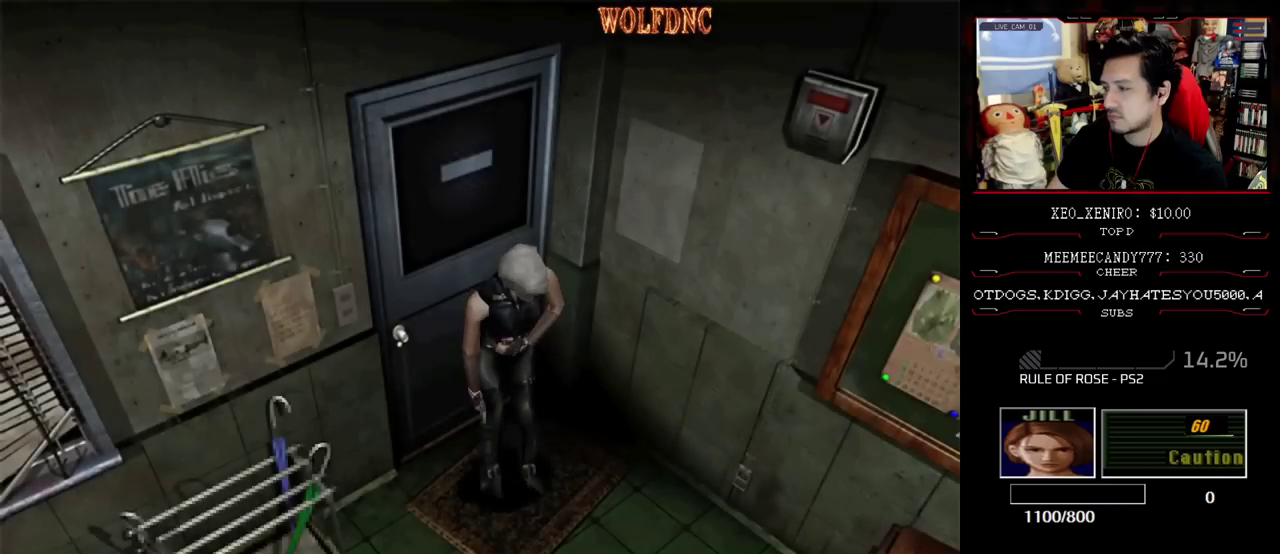
{"buttons": ["SQUARE", "DPAD_UP", "DPAD_RIGHT"], "events": [[50, "SQUARE", "down"], [467, "DPAD_RIGHT", "down"]]}
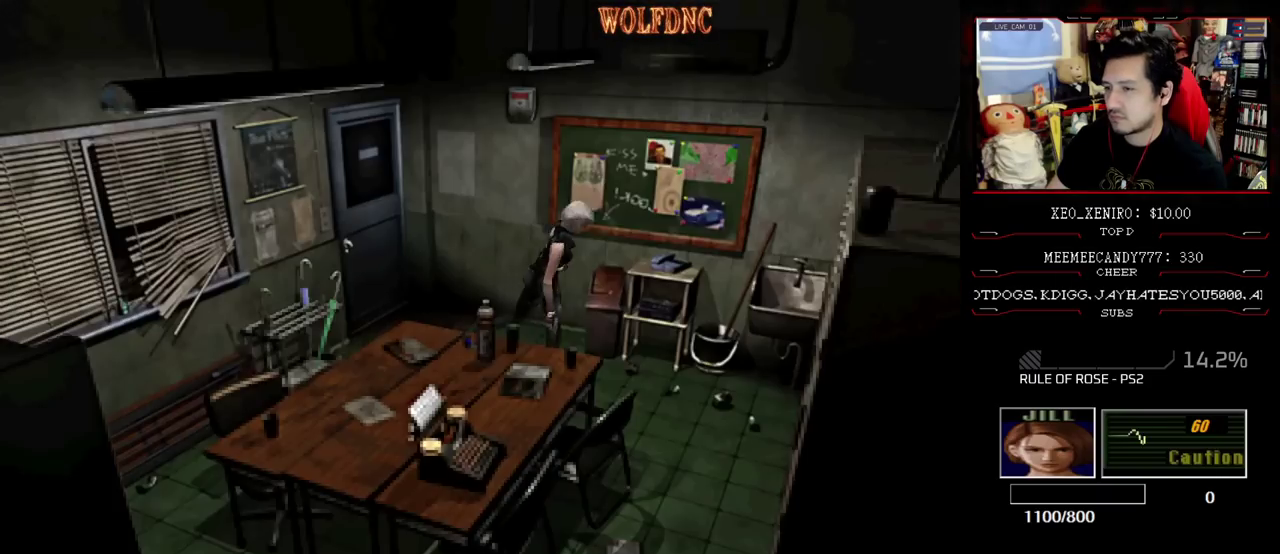
{"buttons": ["SQUARE", "DPAD_UP"], "events": [[150, "DPAD_RIGHT", "up"], [300, "DPAD_RIGHT", "down"], [433, "DPAD_RIGHT", "up"]]}
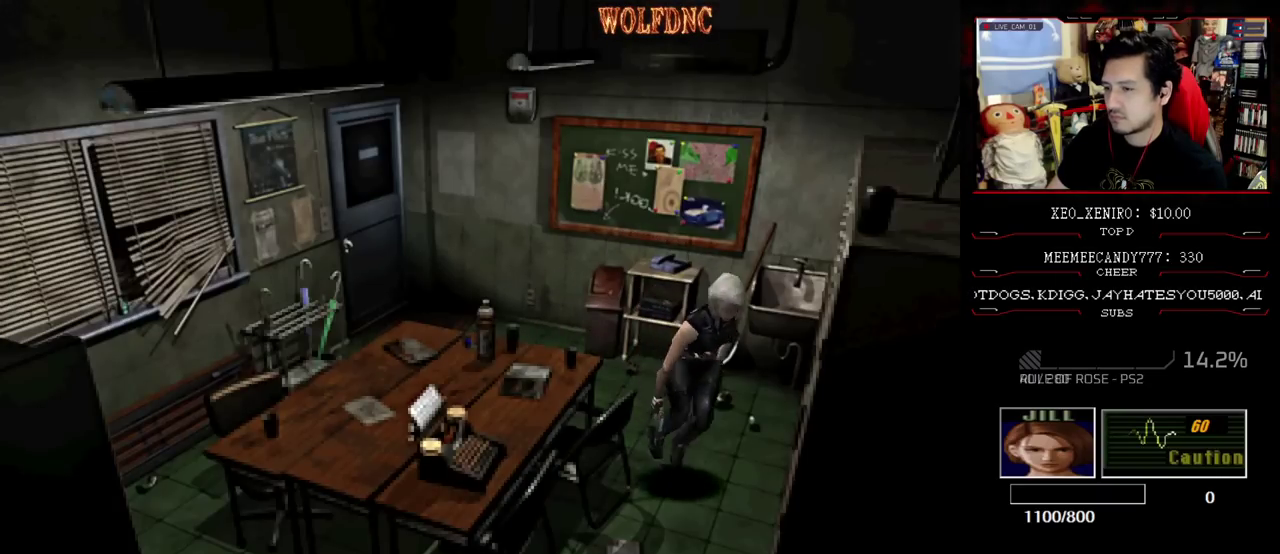
{"buttons": ["SQUARE", "DPAD_UP", "DPAD_RIGHT"], "events": [[117, "DPAD_LEFT", "down"], [350, "CROSS", "down"], [350, "DPAD_LEFT", "up"], [400, "CROSS", "up"], [400, "DPAD_RIGHT", "down"]]}